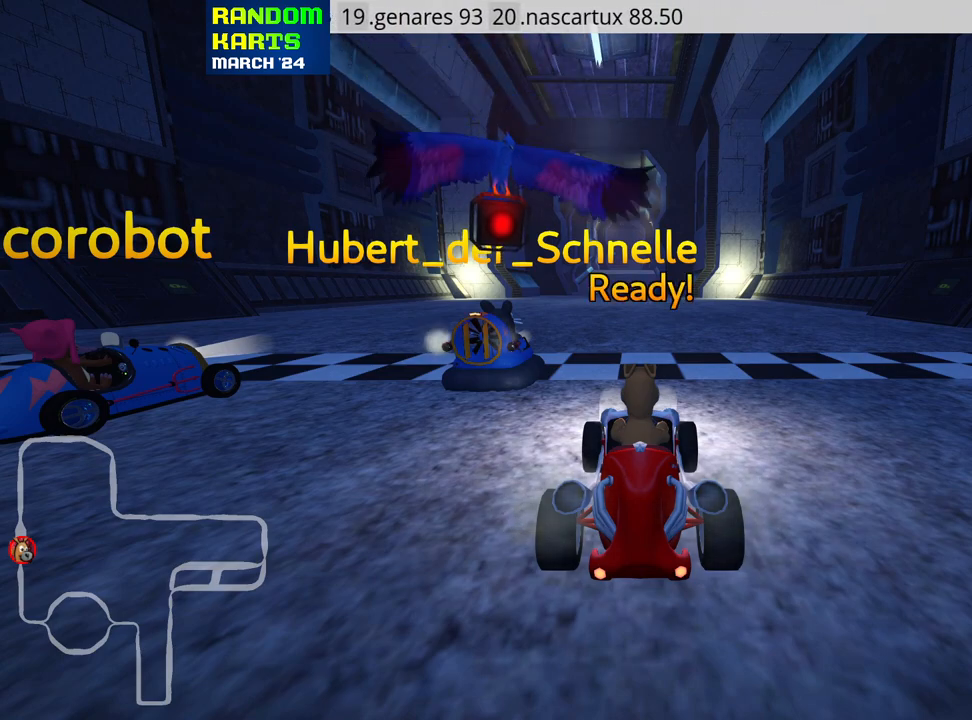
Gameplay with keyboard; each line is a JSON object with the keys held at the frame after it. "events" lists presses ("down") and releases ("up") of "down", "fire", "flag", "left", "look", "nitro", "right", "skid" and "up" between this image and that frame as [ms after this image, input, new state], when the widget could be followed in between. No other keys are recorded. Mouse input is not recorded. Key names are as the overlay labels them; some are game actions (e.g. jump) rather than physical keys.
{"keys": ["right", "up"], "events": [[367, "up", "down"], [383, "right", "down"]]}
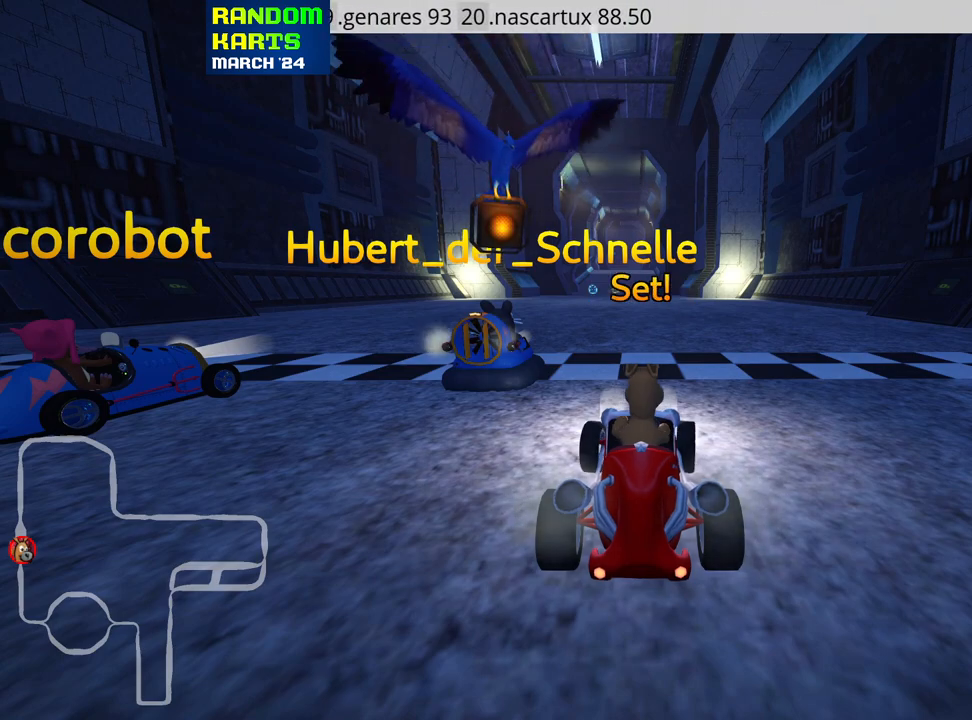
{"keys": ["right", "up"], "events": []}
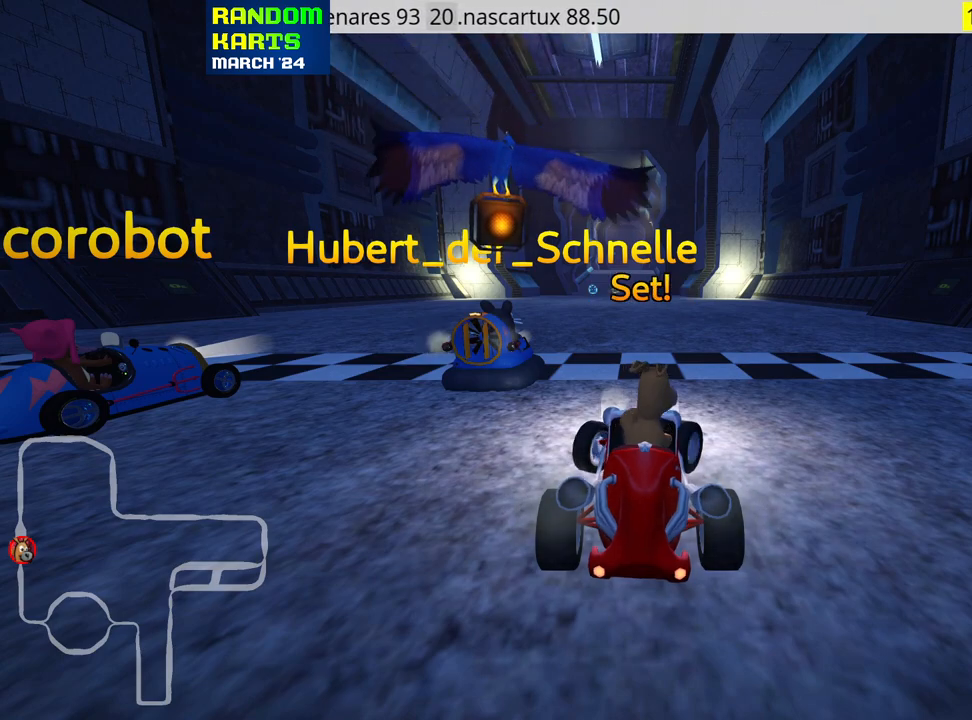
{"keys": ["right", "up"], "events": []}
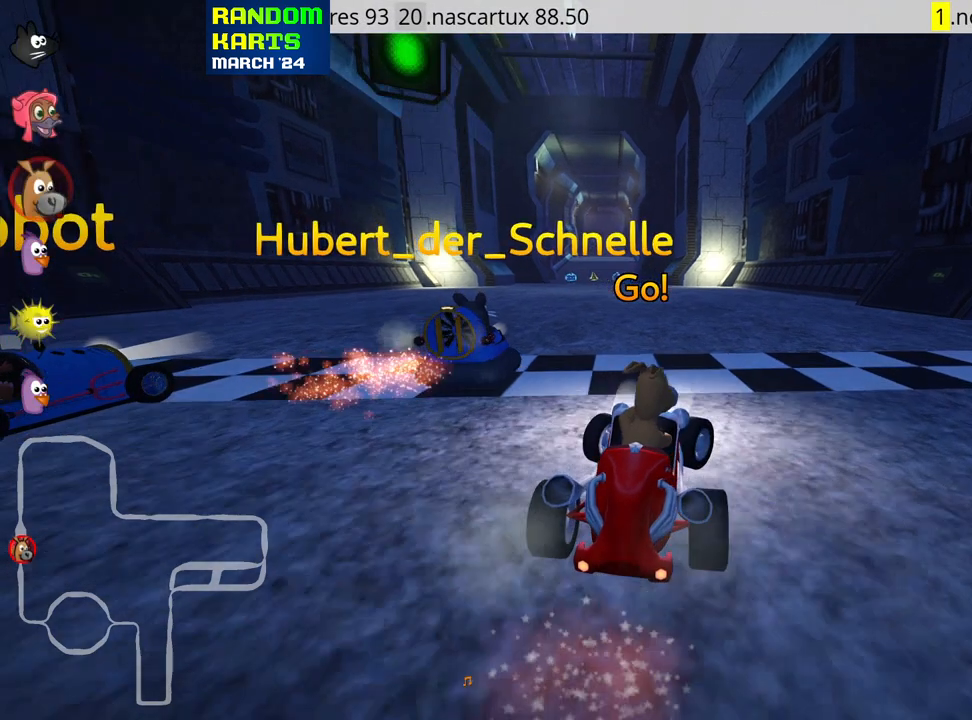
{"keys": ["right", "skid", "up"], "events": [[33, "right", "up"], [67, "skid", "down"], [100, "left", "down"], [333, "left", "up"], [383, "right", "down"]]}
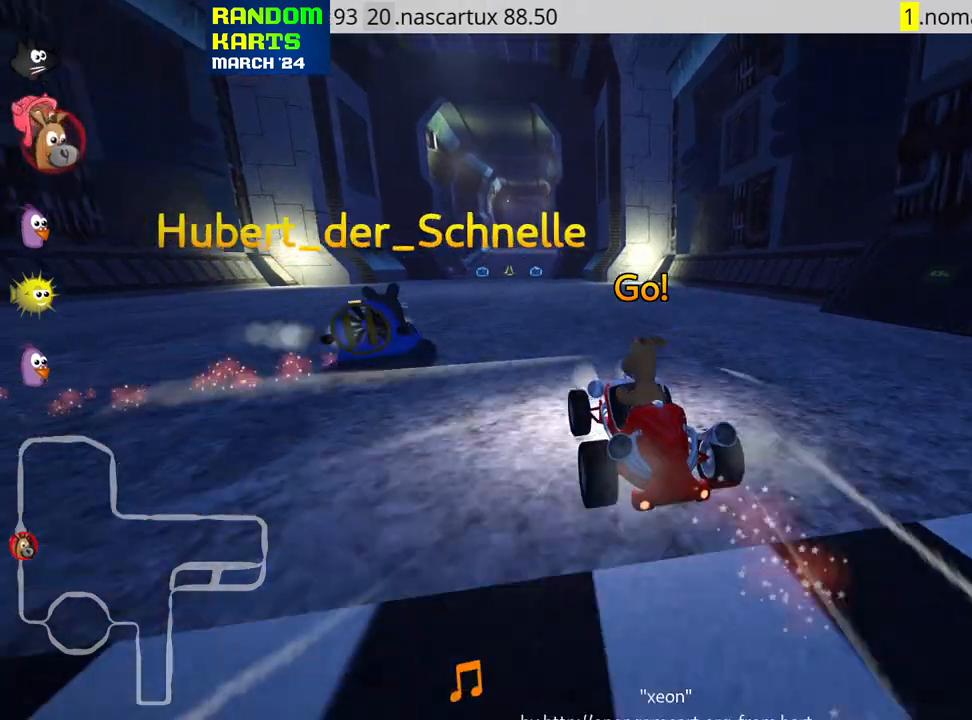
{"keys": ["right", "skid", "up"], "events": [[100, "left", "down"], [150, "right", "up"], [167, "left", "up"], [183, "right", "down"]]}
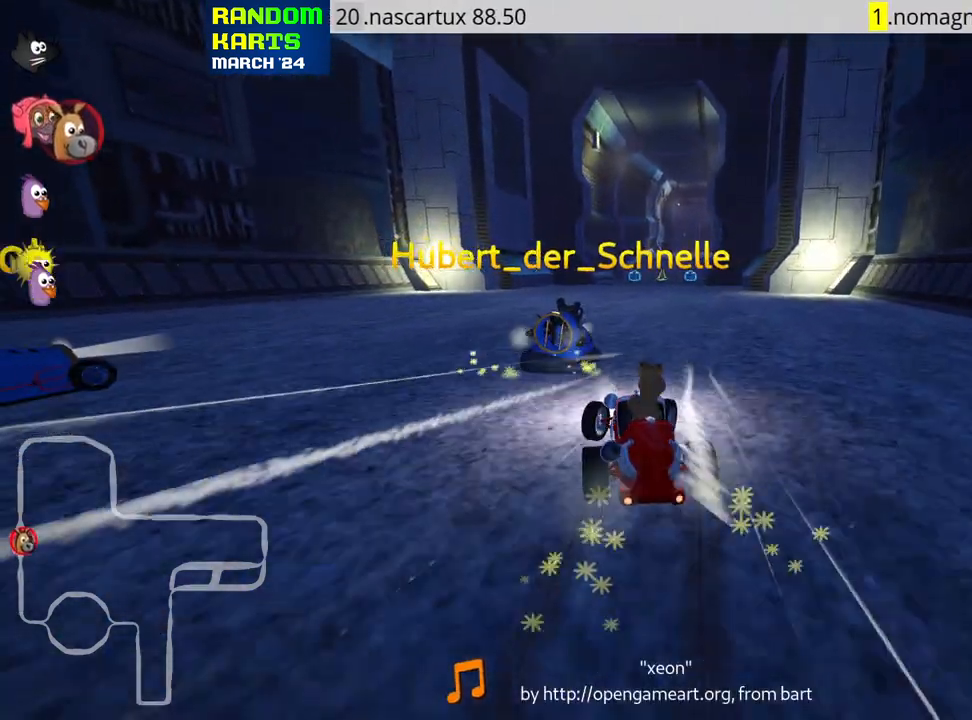
{"keys": ["right", "up"], "events": [[317, "skid", "up"]]}
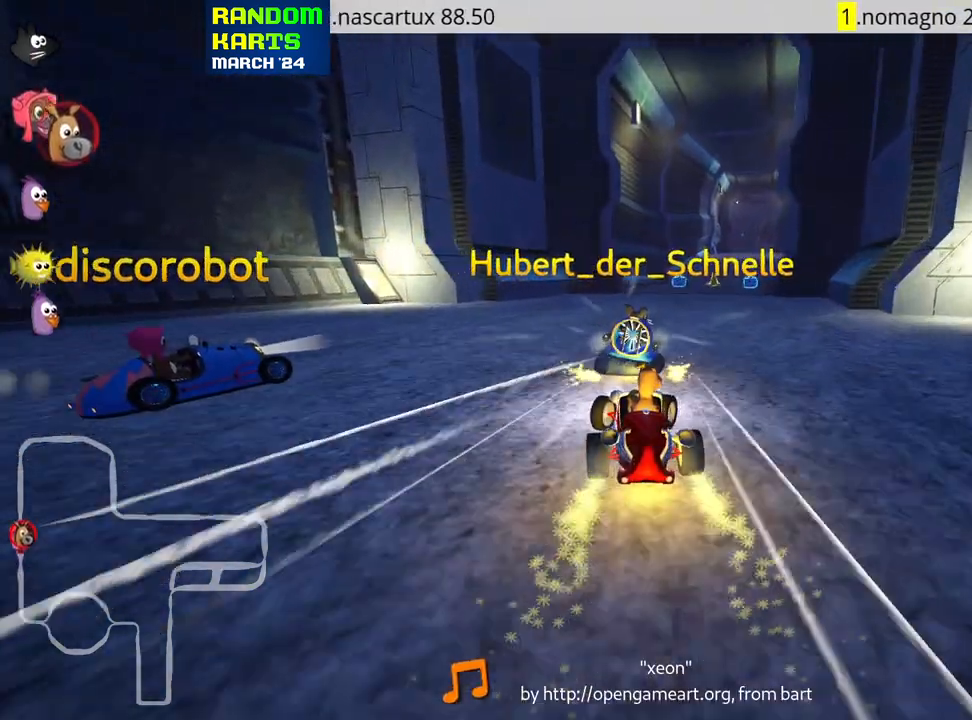
{"keys": ["up"], "events": [[33, "right", "up"]]}
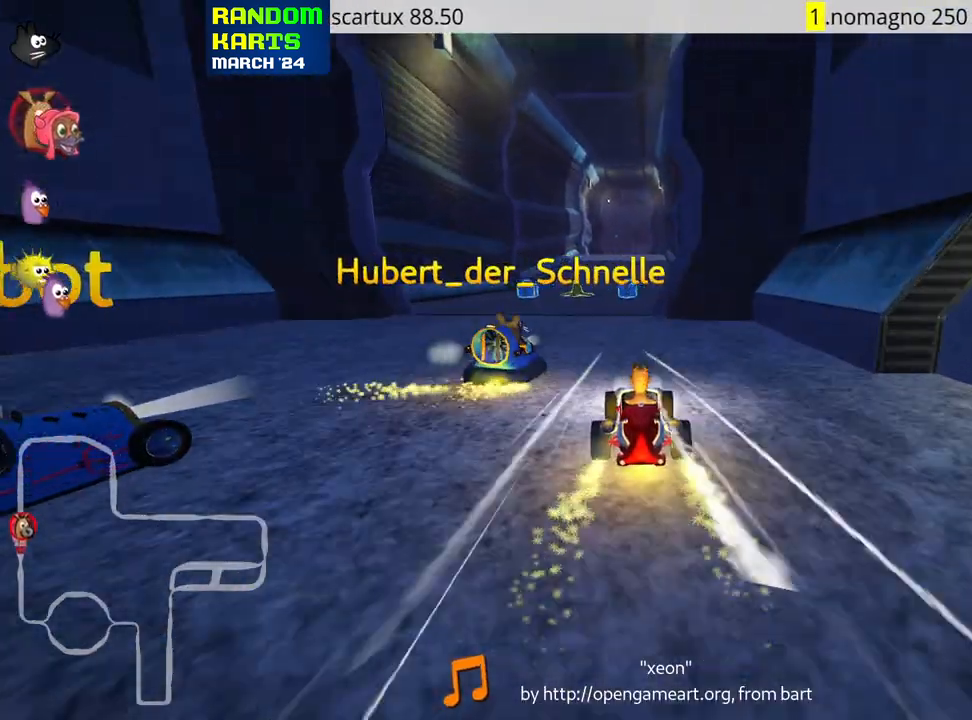
{"keys": ["right", "up"], "events": [[400, "right", "down"]]}
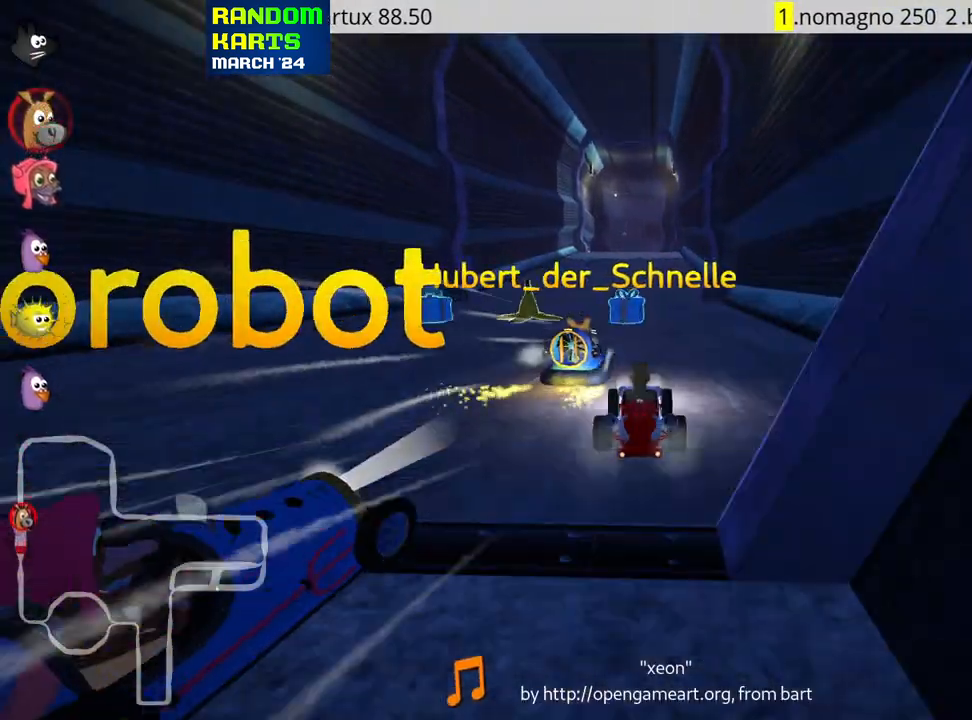
{"keys": ["up"], "events": [[117, "right", "up"], [217, "left", "down"], [233, "skid", "down"], [367, "skid", "up"], [383, "left", "up"]]}
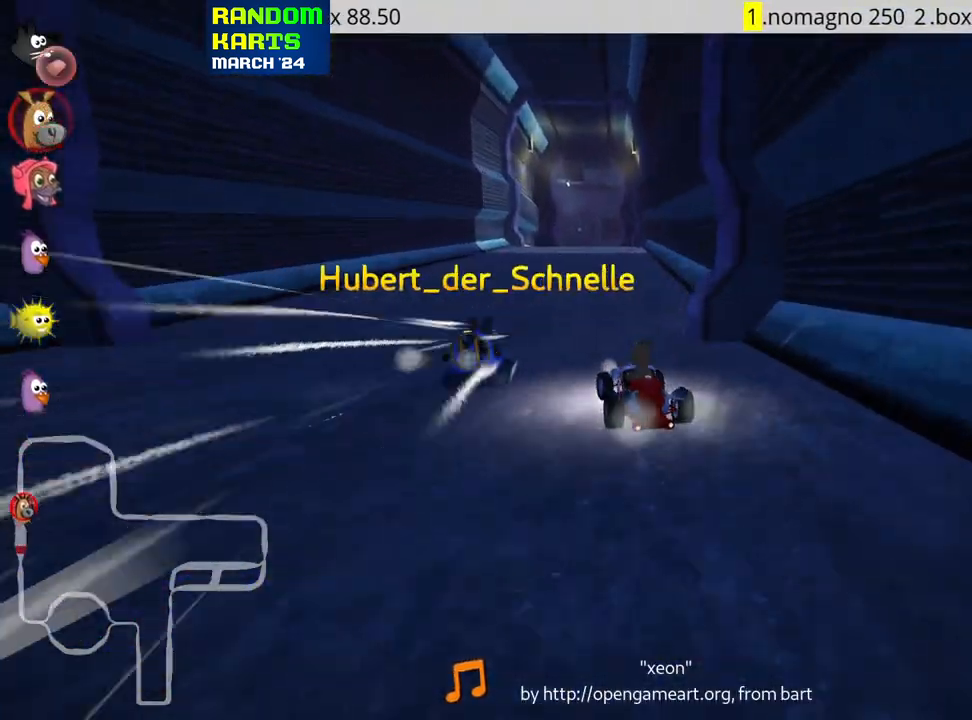
{"keys": ["up"], "events": [[50, "right", "down"], [400, "right", "up"]]}
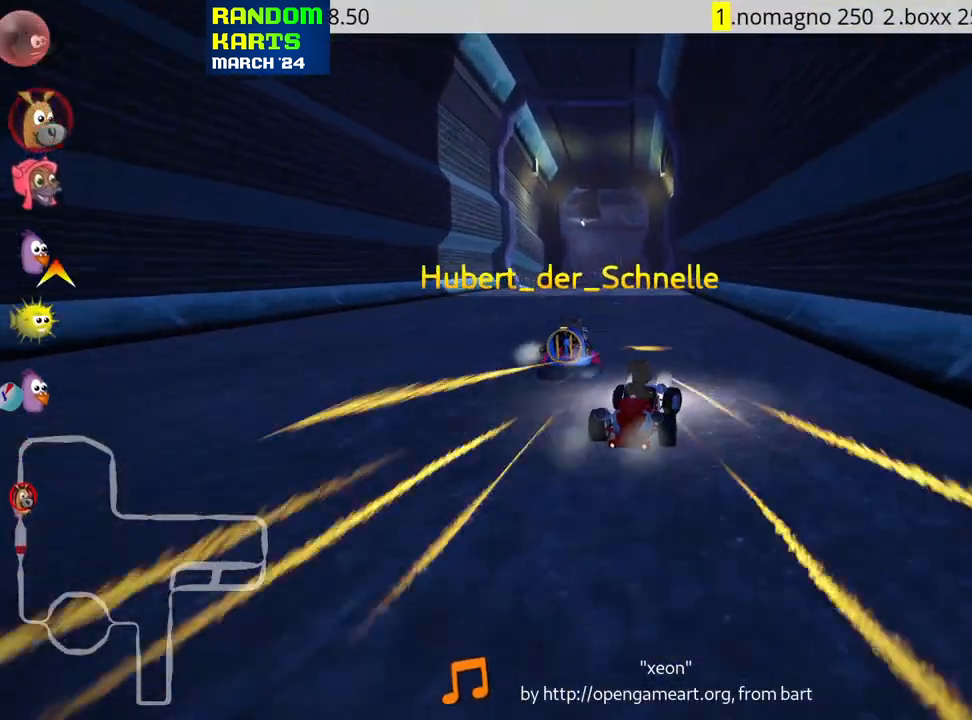
{"keys": ["left", "up"], "events": [[150, "left", "down"]]}
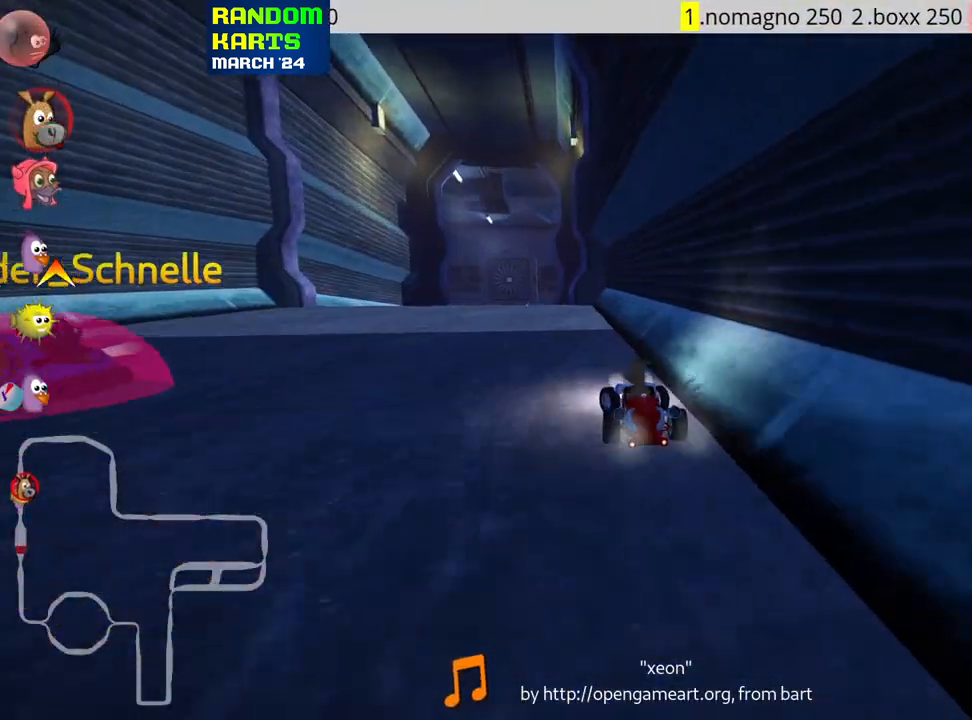
{"keys": ["right", "skid", "up"], "events": [[217, "left", "up"], [300, "skid", "down"], [317, "right", "down"]]}
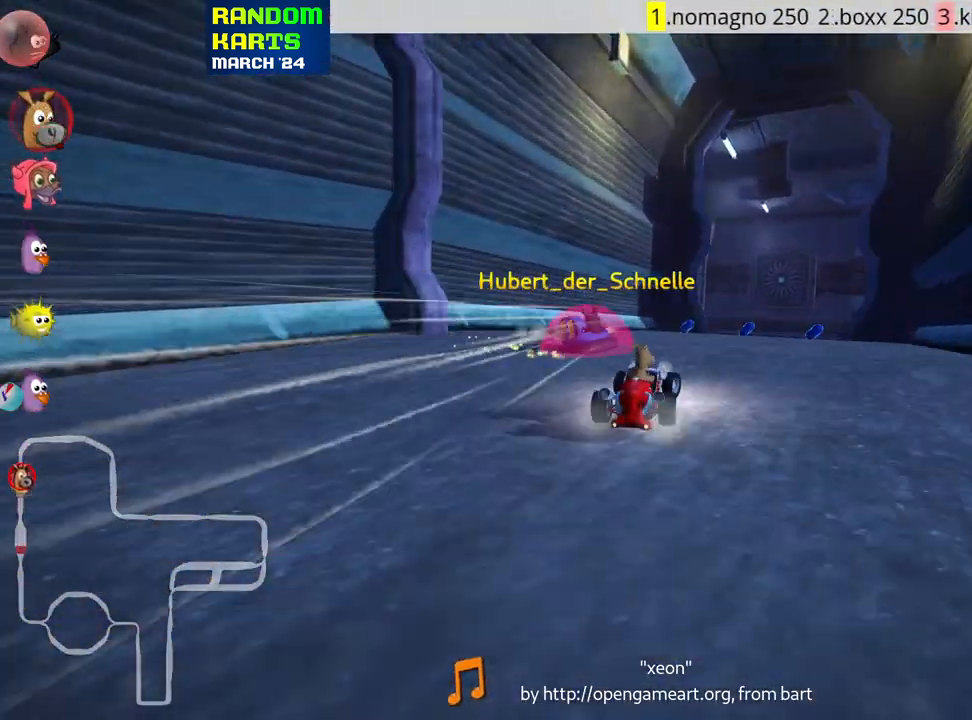
{"keys": ["left", "skid", "up"], "events": [[17, "right", "up"], [183, "left", "down"]]}
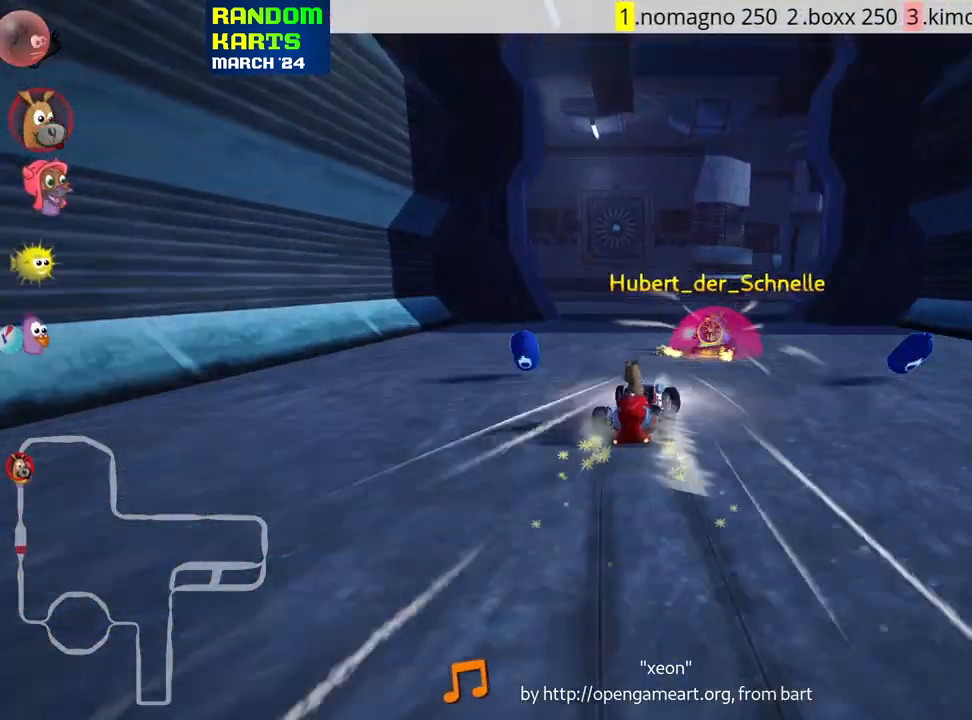
{"keys": ["right", "skid", "up"], "events": [[50, "right", "down"], [67, "left", "up"]]}
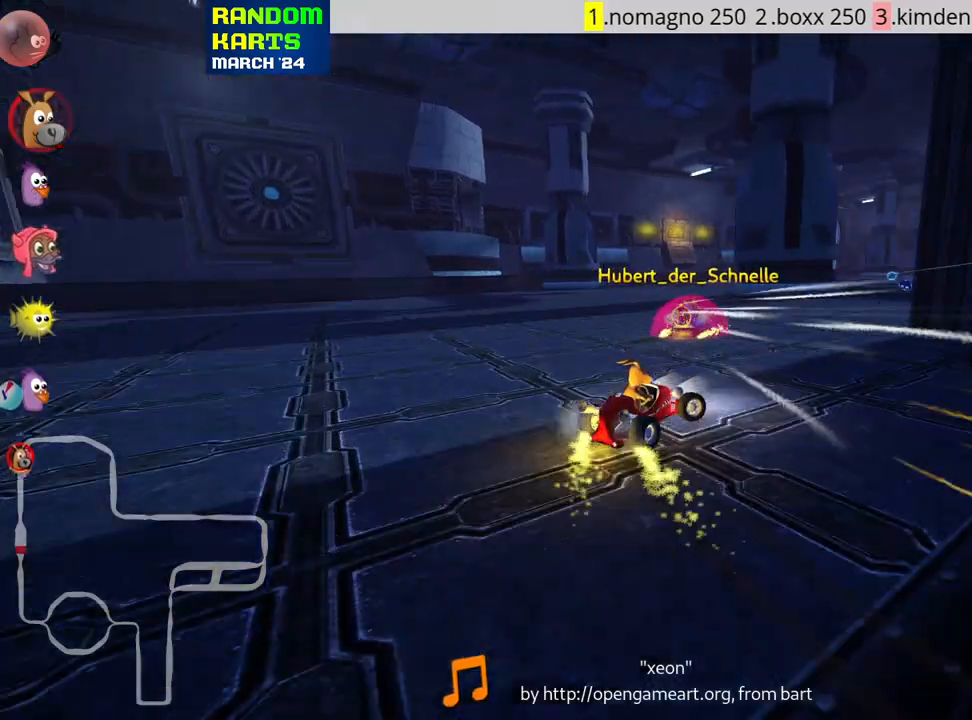
{"keys": ["left", "skid", "up"], "events": [[200, "left", "down"], [233, "right", "up"]]}
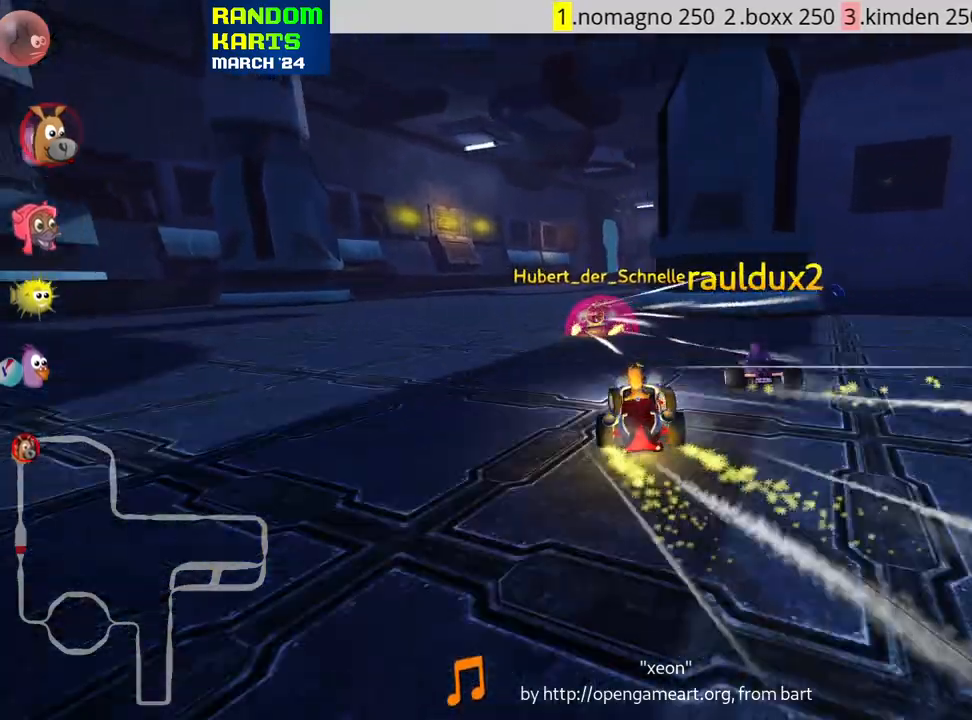
{"keys": ["skid", "up"], "events": [[300, "left", "up"]]}
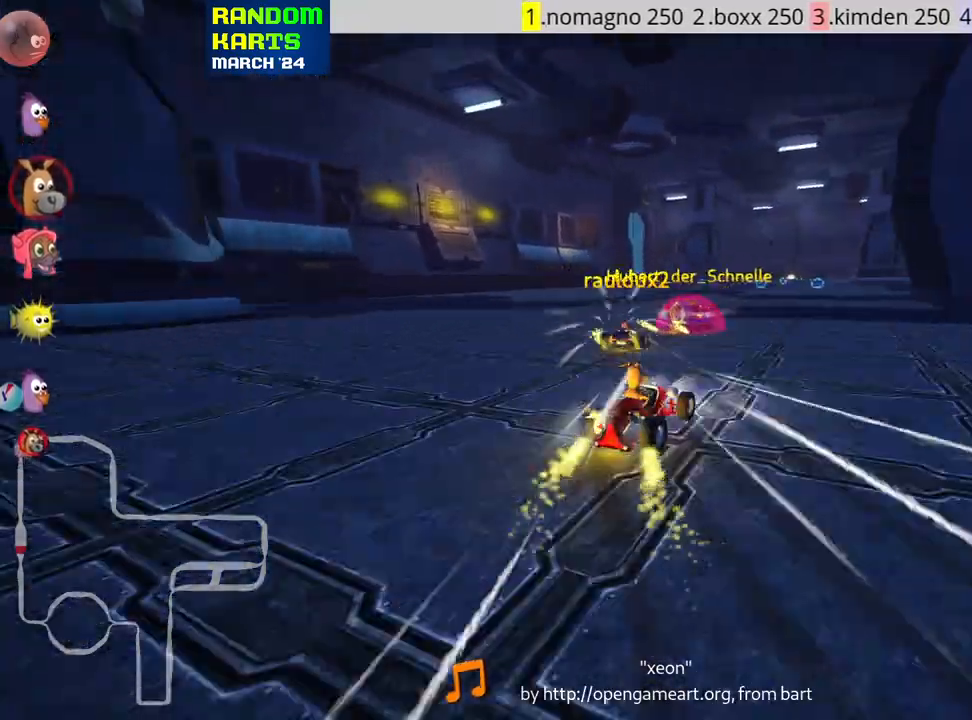
{"keys": ["skid", "up"], "events": []}
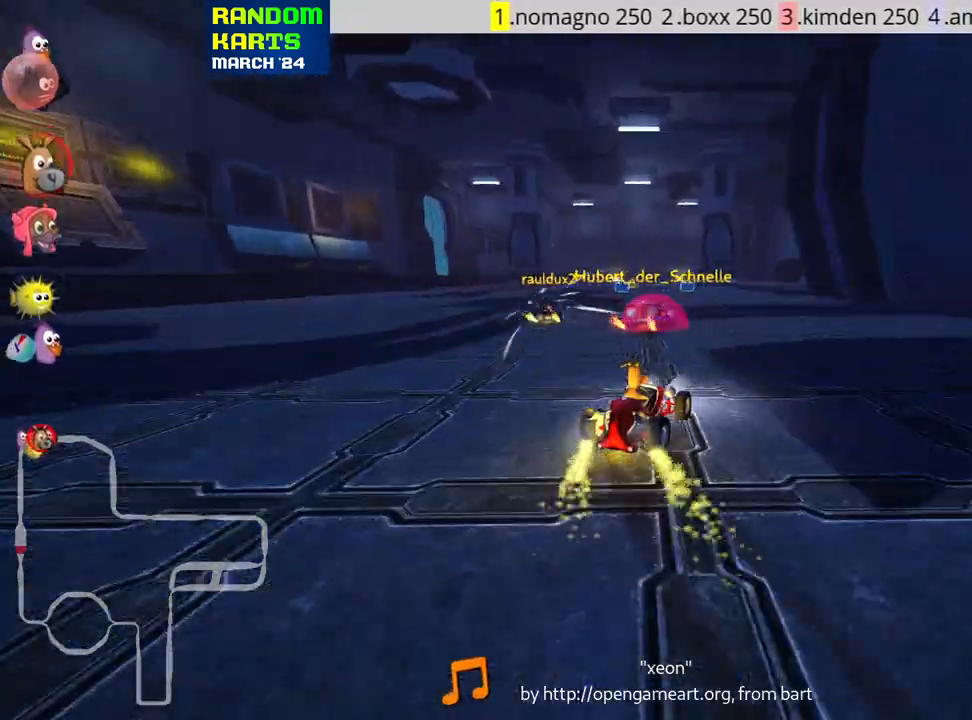
{"keys": ["left", "skid", "up"], "events": [[50, "left", "down"], [367, "left", "up"], [483, "left", "down"]]}
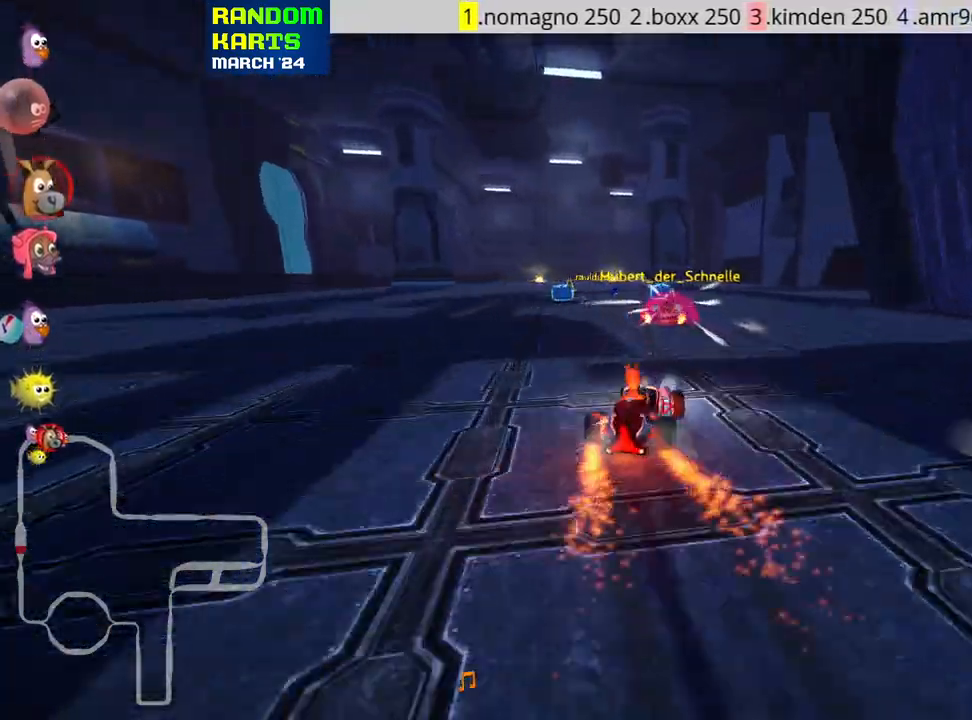
{"keys": ["up"], "events": [[233, "skid", "up"], [450, "left", "up"]]}
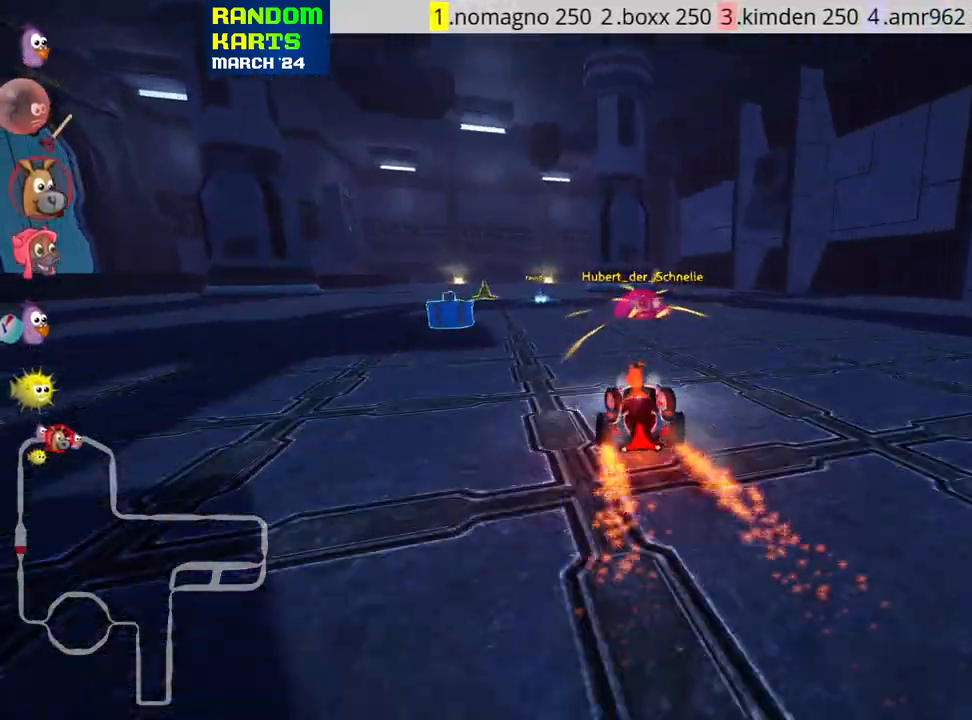
{"keys": ["left", "up"], "events": [[400, "left", "down"]]}
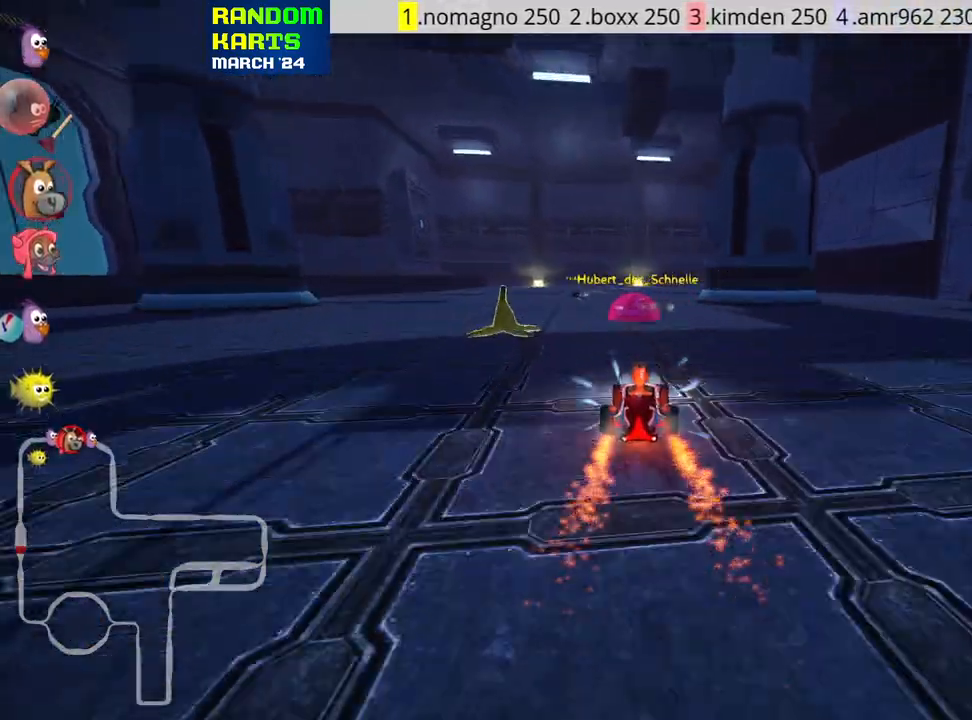
{"keys": ["skid", "up"], "events": [[167, "left", "up"], [267, "skid", "down"], [283, "right", "down"], [500, "right", "up"]]}
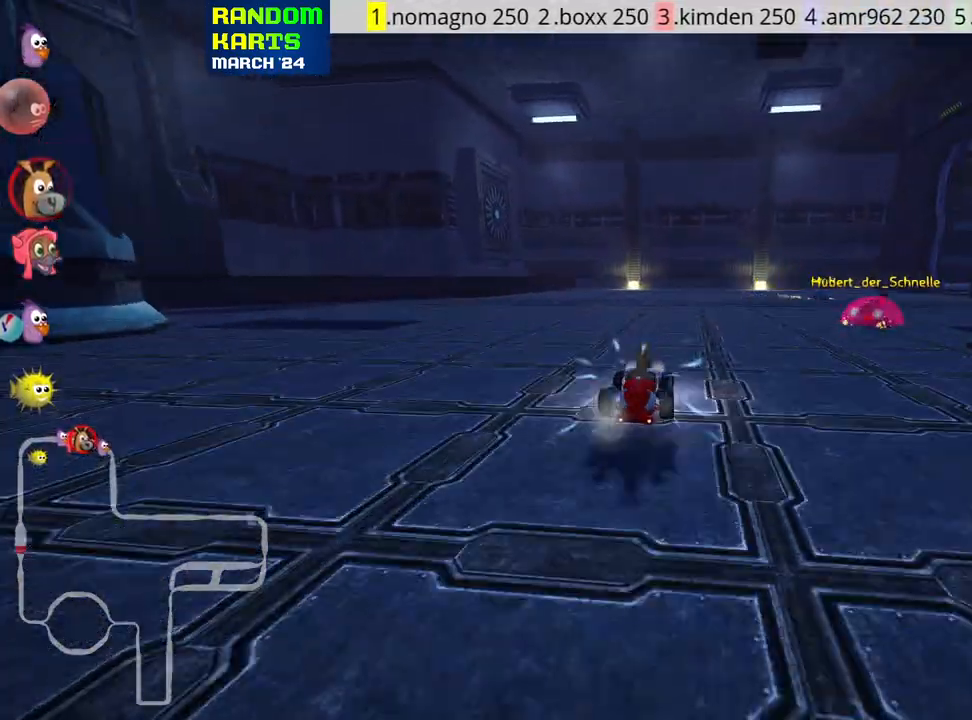
{"keys": ["left", "skid", "up"], "events": [[250, "right", "down"], [433, "left", "down"], [433, "right", "up"]]}
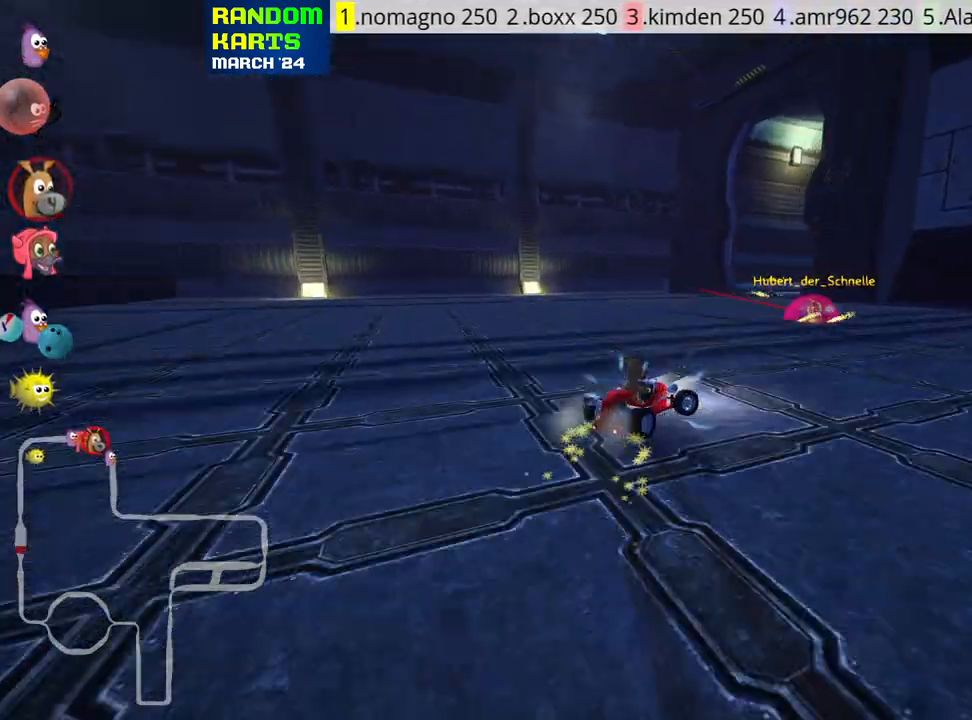
{"keys": ["skid", "up"], "events": [[150, "left", "up"]]}
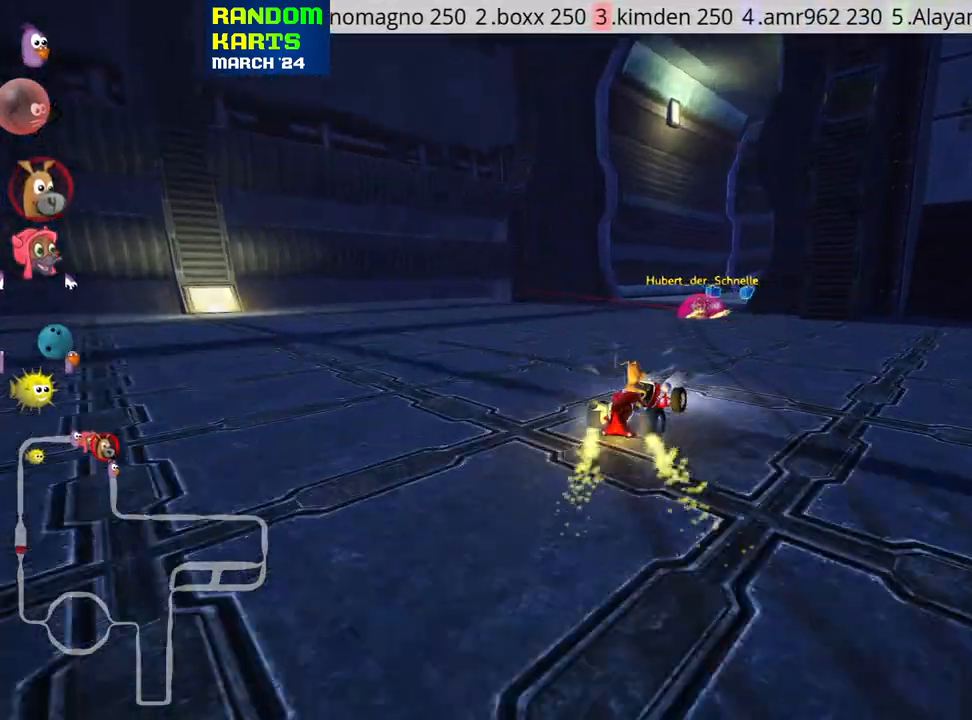
{"keys": ["right", "up"], "events": [[67, "skid", "up"], [300, "right", "down"]]}
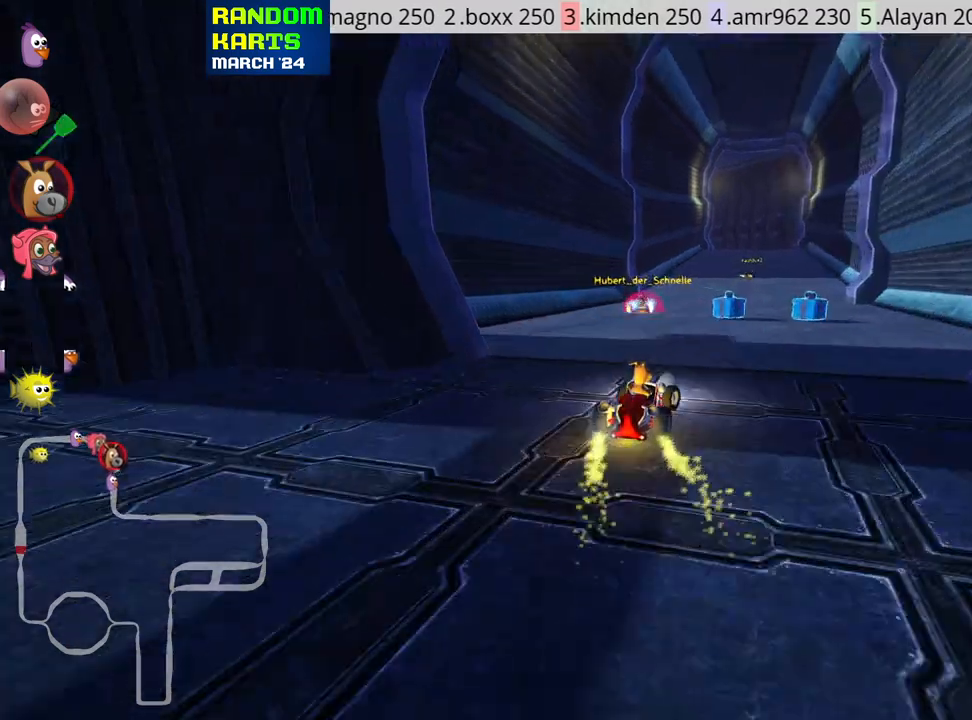
{"keys": ["up"], "events": [[150, "right", "up"], [267, "left", "down"], [267, "skid", "down"], [450, "skid", "up"], [483, "left", "up"]]}
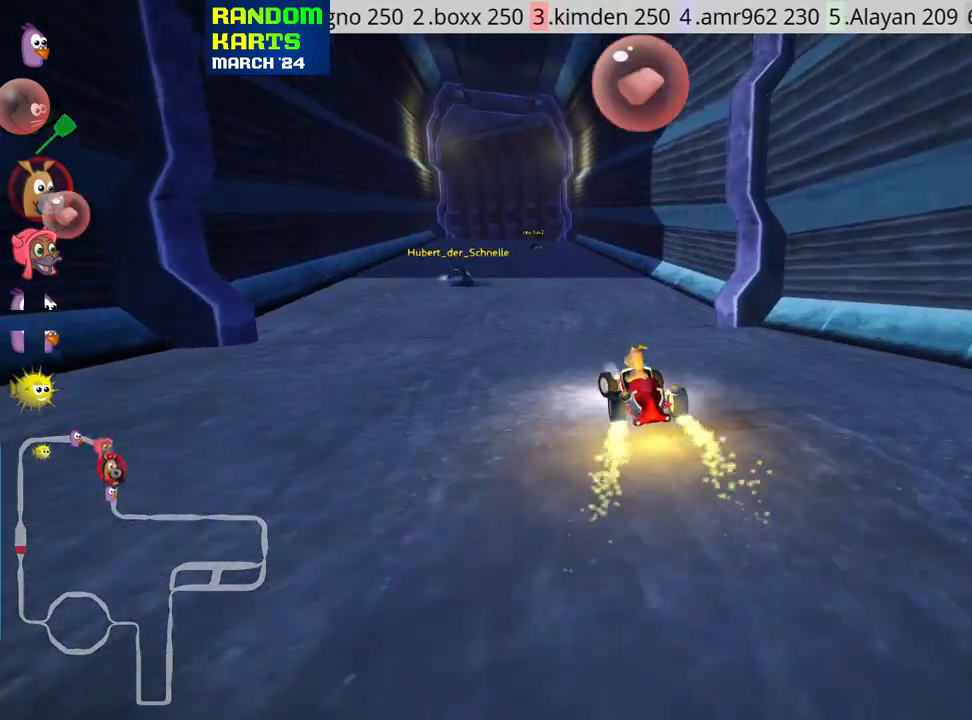
{"keys": ["right", "up"], "events": [[283, "fire", "down"], [367, "fire", "up"], [483, "right", "down"]]}
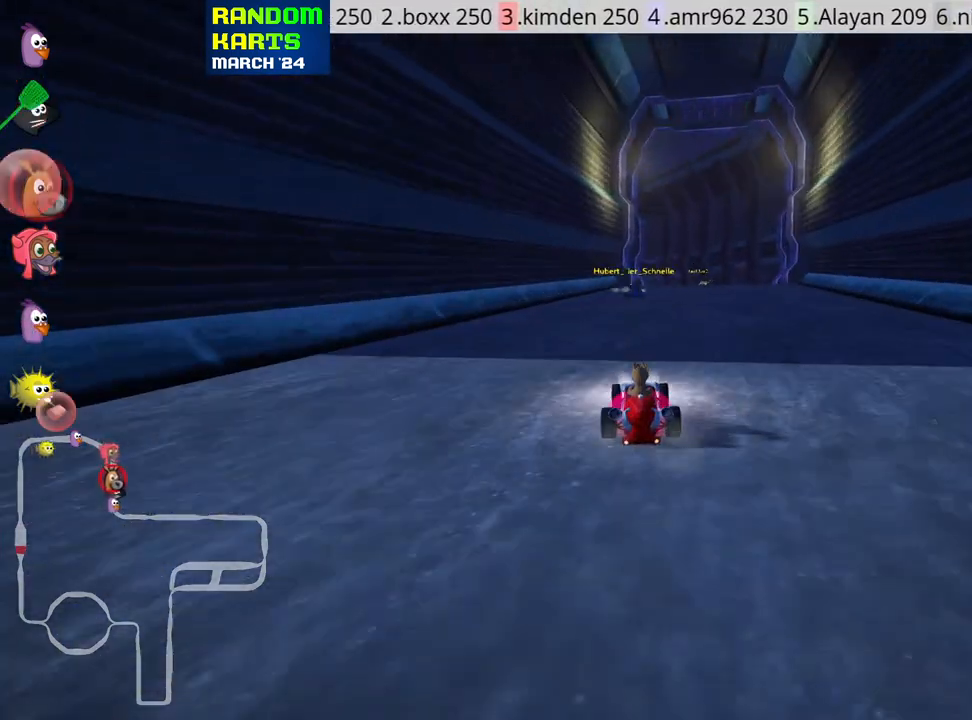
{"keys": ["left", "skid", "up"], "events": [[333, "right", "up"], [383, "skid", "down"], [417, "left", "down"]]}
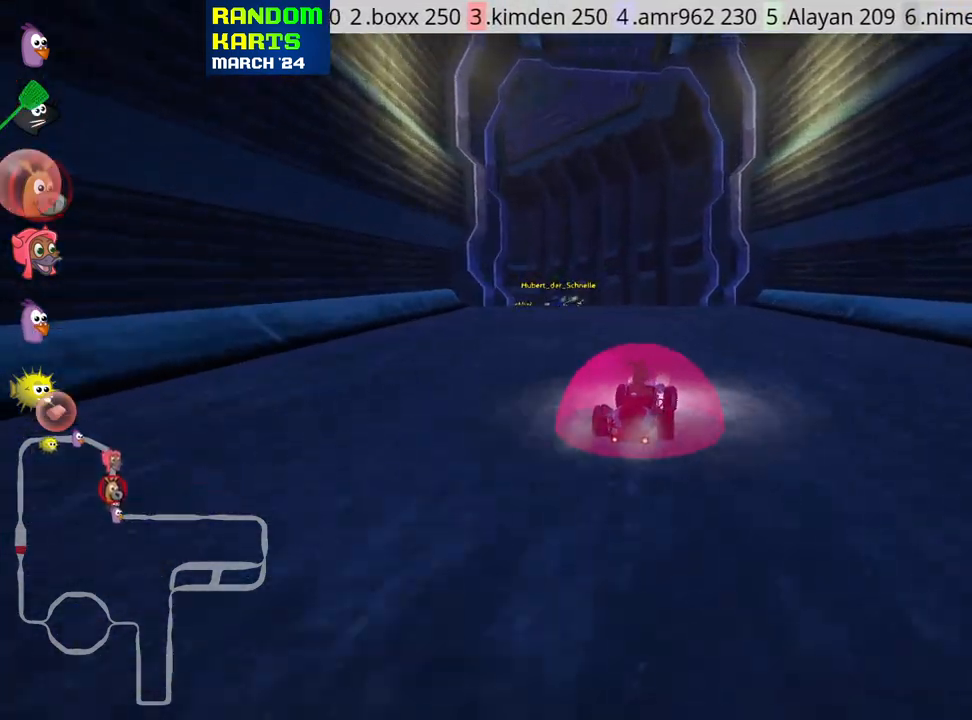
{"keys": ["left", "skid", "up"], "events": [[117, "left", "up"], [350, "left", "down"]]}
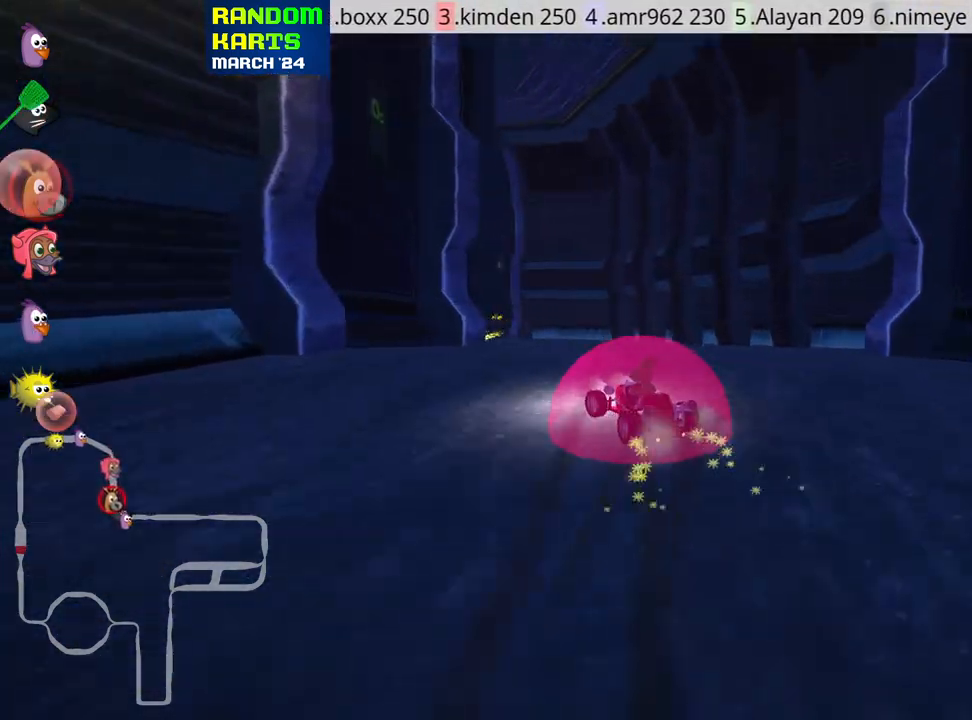
{"keys": ["left", "skid", "up"], "events": [[17, "left", "up"], [150, "left", "down"]]}
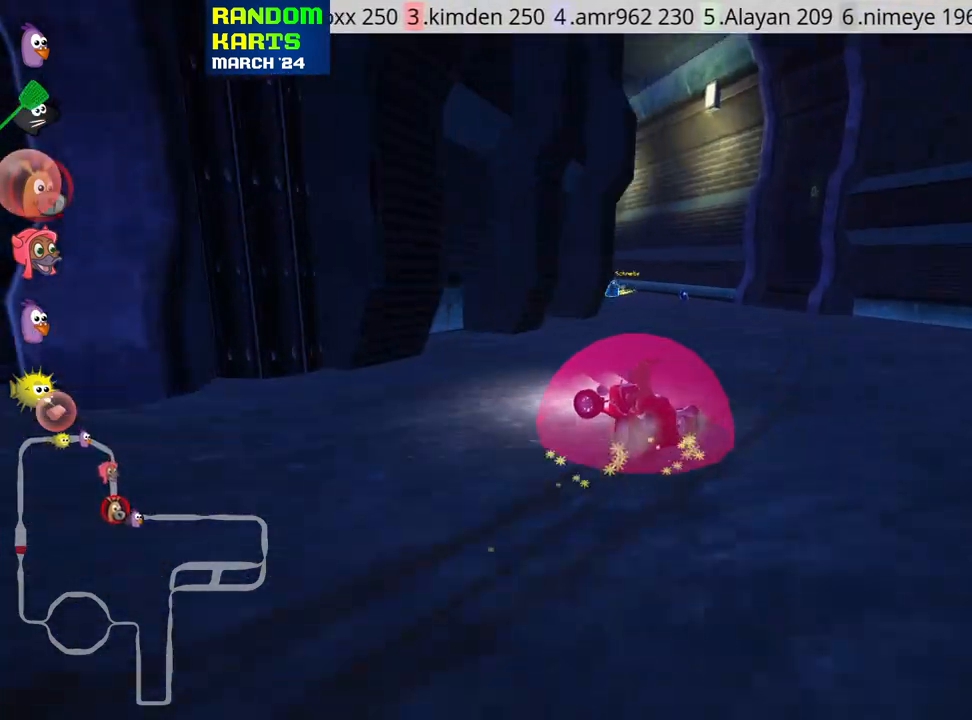
{"keys": ["right", "skid", "up"], "events": [[317, "right", "down"], [333, "left", "up"]]}
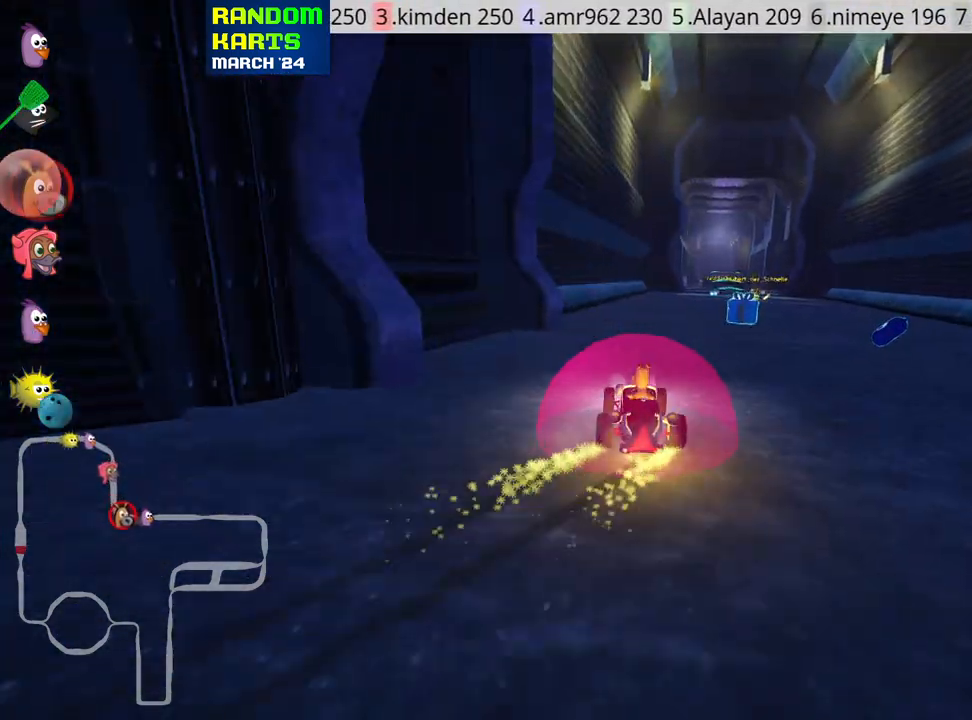
{"keys": ["right", "skid", "up"], "events": [[83, "right", "up"], [183, "right", "down"]]}